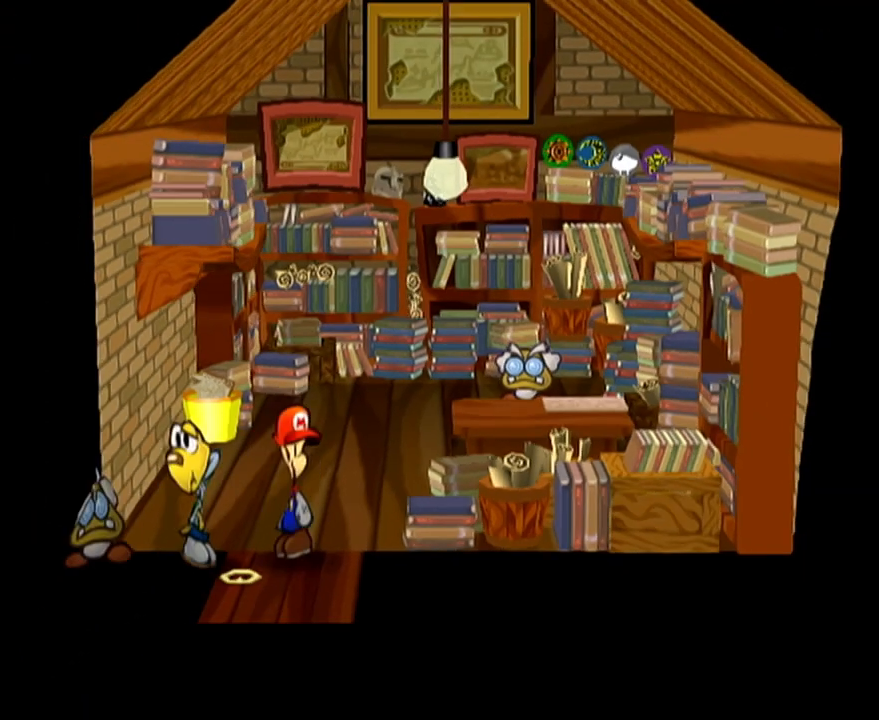
Gameplay with a controller (Nintendo layout); each line is a JSON object with the inputs held at the frame after it. "events" lists button and stick changes between this image and that frame as [ms after this image, input, new state], when the widget could be followed in between. Not read: L3 R3 right_stick.
{"buttons": [], "left_stick": "down-right", "events": []}
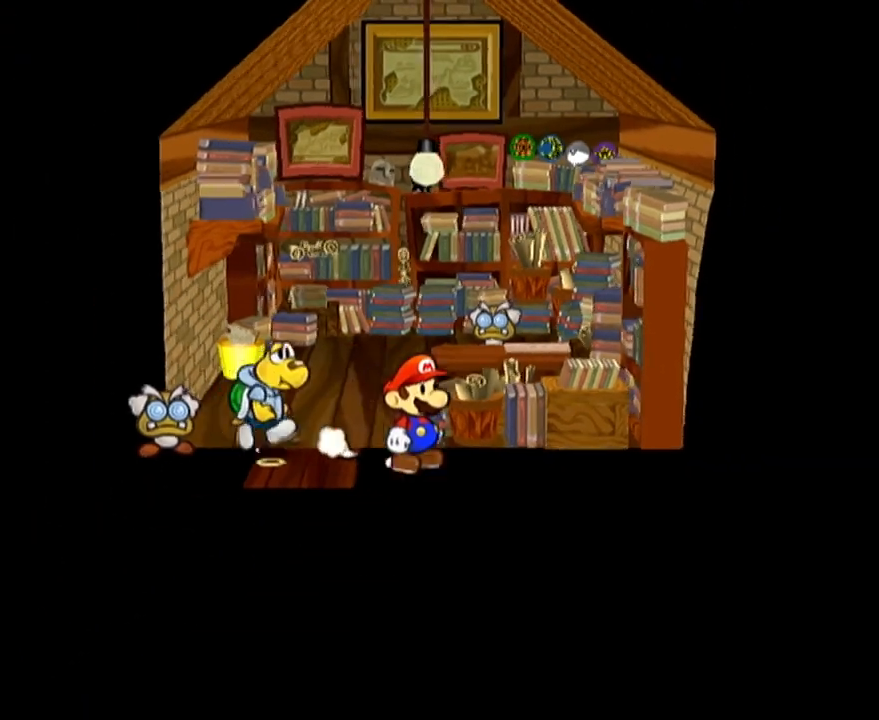
{"buttons": [], "left_stick": "down-right", "events": []}
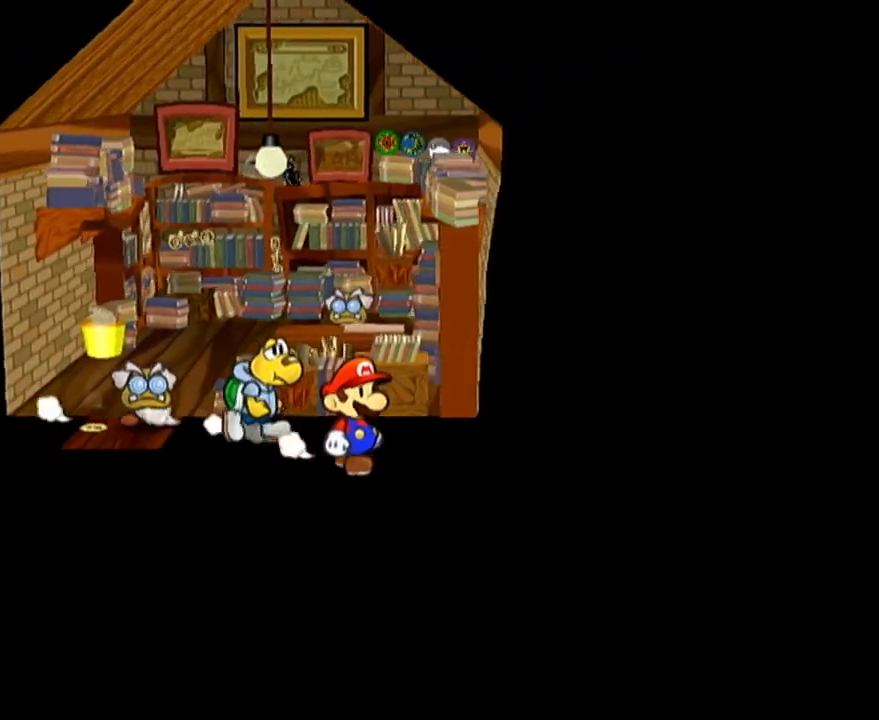
{"buttons": [], "left_stick": "down-right", "events": []}
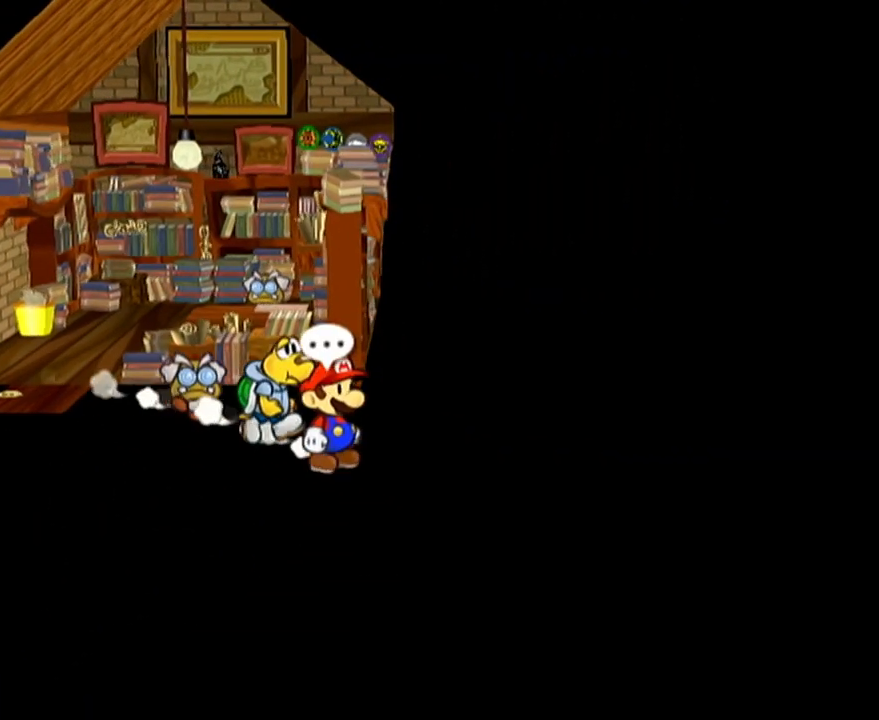
{"buttons": [], "left_stick": "down-right", "events": [[350, "left_stick", "right"], [483, "left_stick", "down-right"]]}
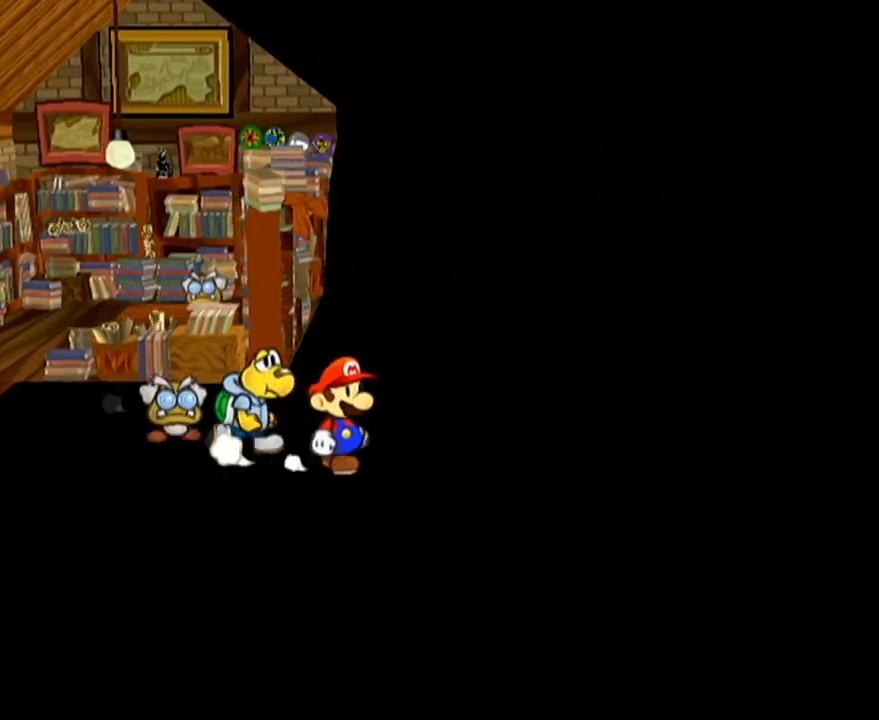
{"buttons": [], "left_stick": "up-right", "events": [[117, "left_stick", "right"], [317, "left_stick", "up-right"]]}
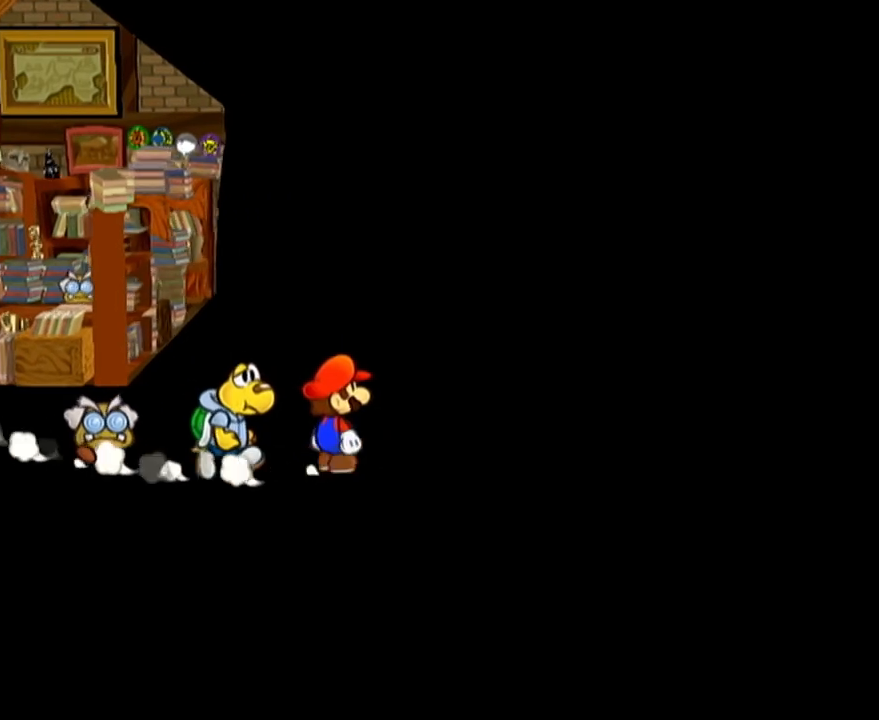
{"buttons": [], "left_stick": "up-right", "events": []}
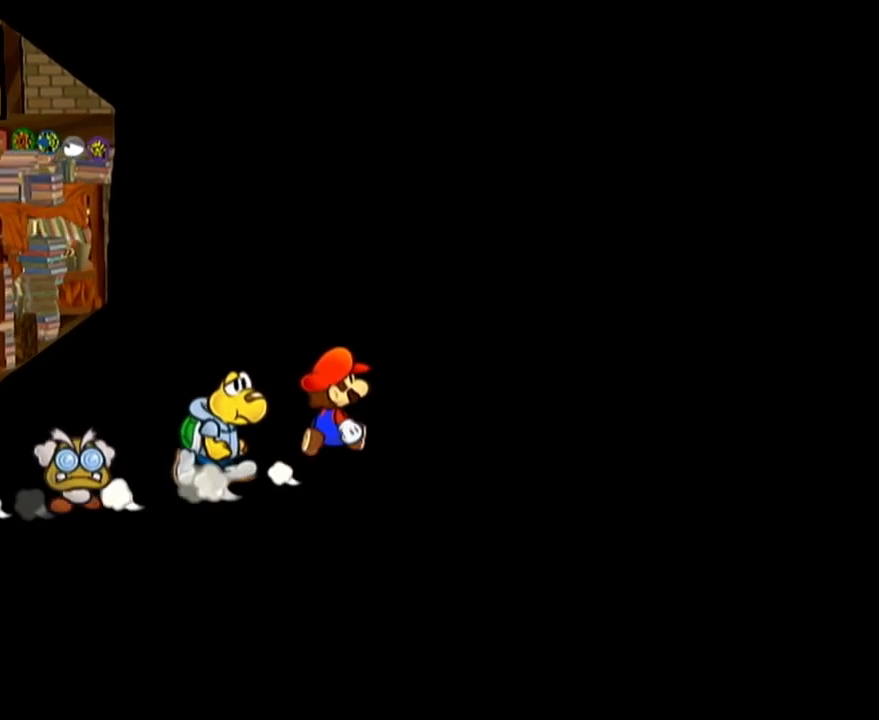
{"buttons": [], "left_stick": "up-right", "events": []}
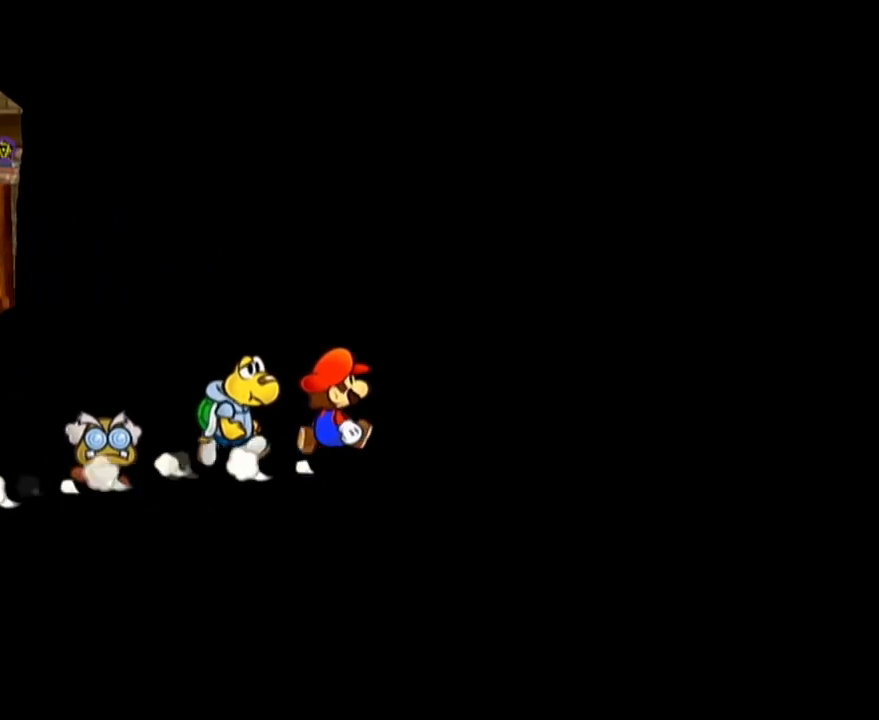
{"buttons": [], "left_stick": "up-right", "events": []}
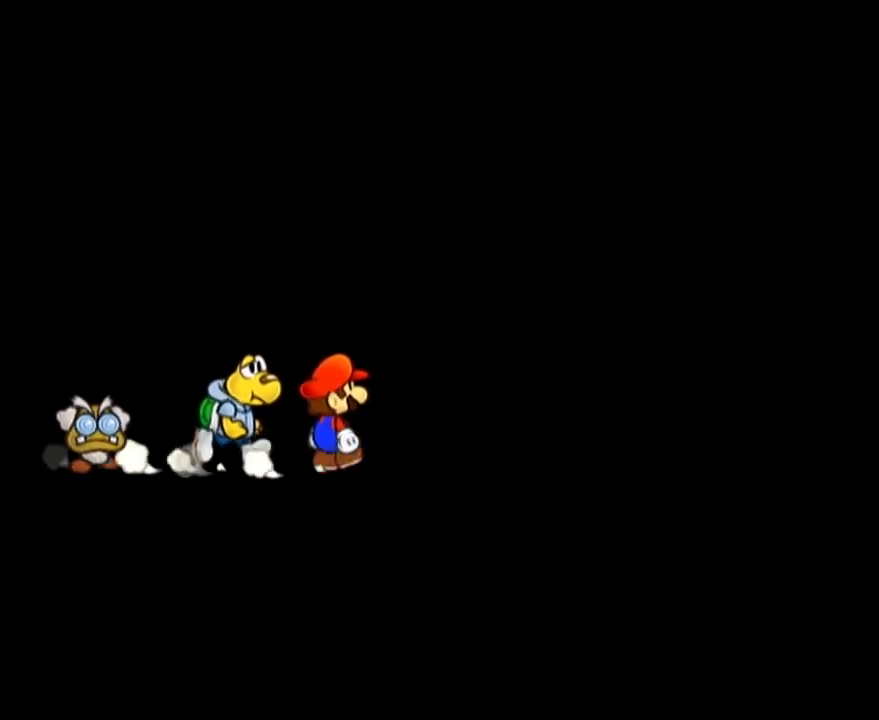
{"buttons": [], "left_stick": "up-right", "events": []}
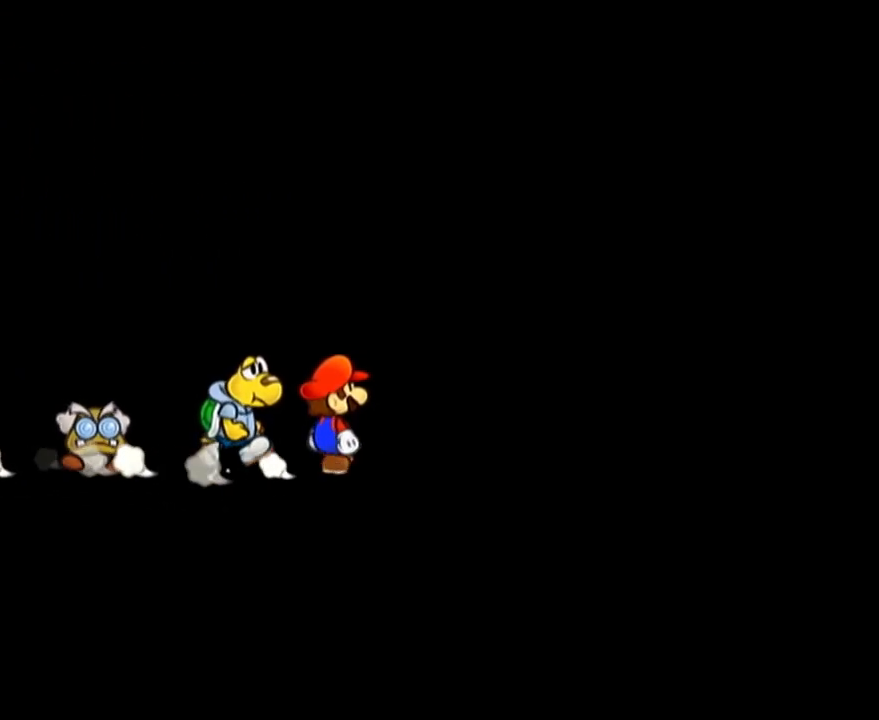
{"buttons": [], "left_stick": "up-right", "events": []}
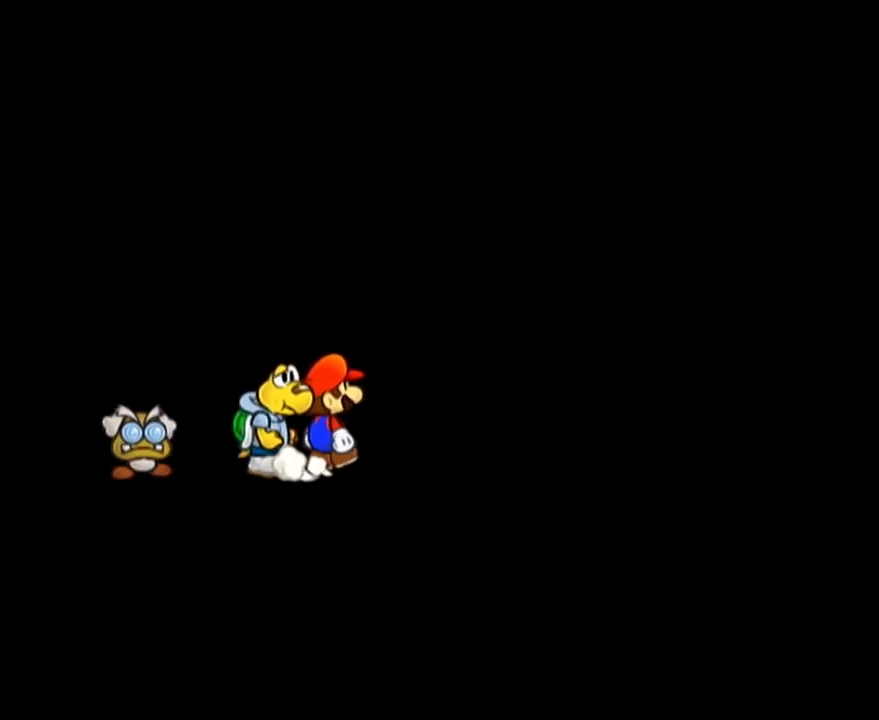
{"buttons": [], "left_stick": "up", "events": [[33, "left_stick", "up"]]}
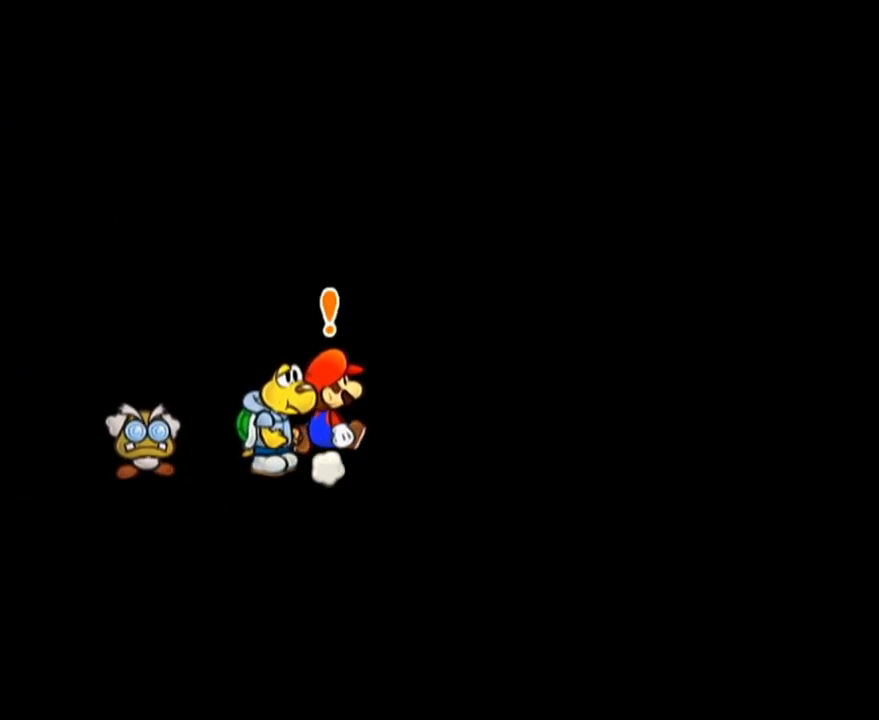
{"buttons": [], "left_stick": "center", "events": [[67, "A", "down"], [133, "A", "up"], [450, "left_stick", "center"]]}
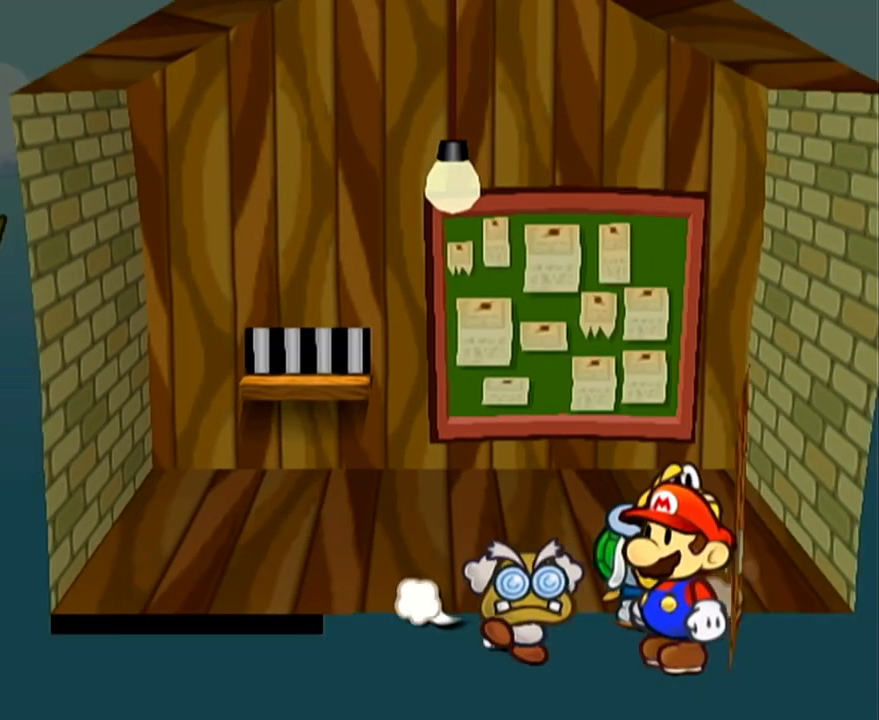
{"buttons": [], "left_stick": "up", "events": [[250, "left_stick", "up"]]}
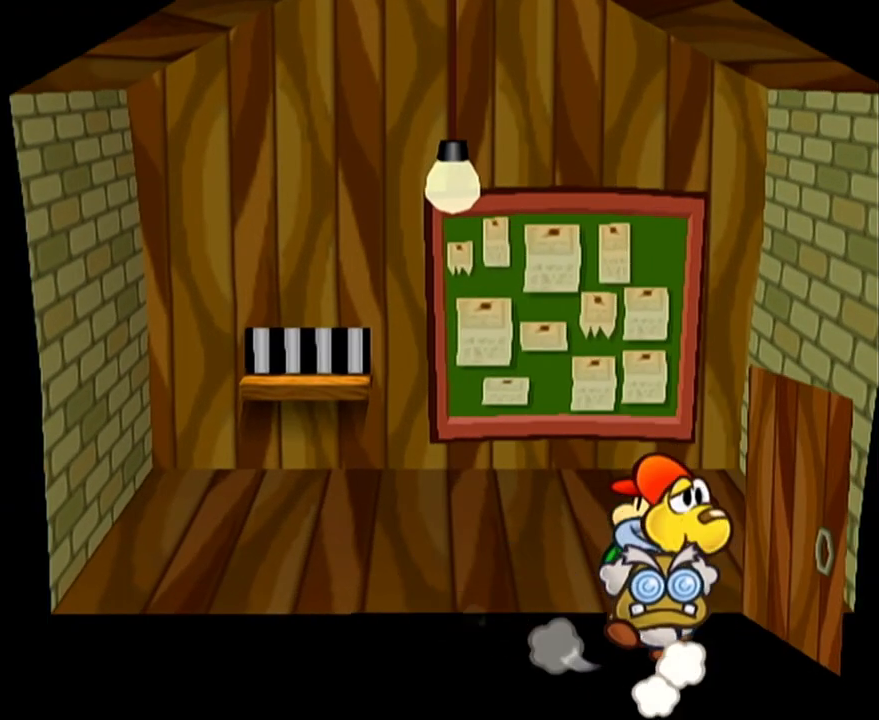
{"buttons": [], "left_stick": "up", "events": []}
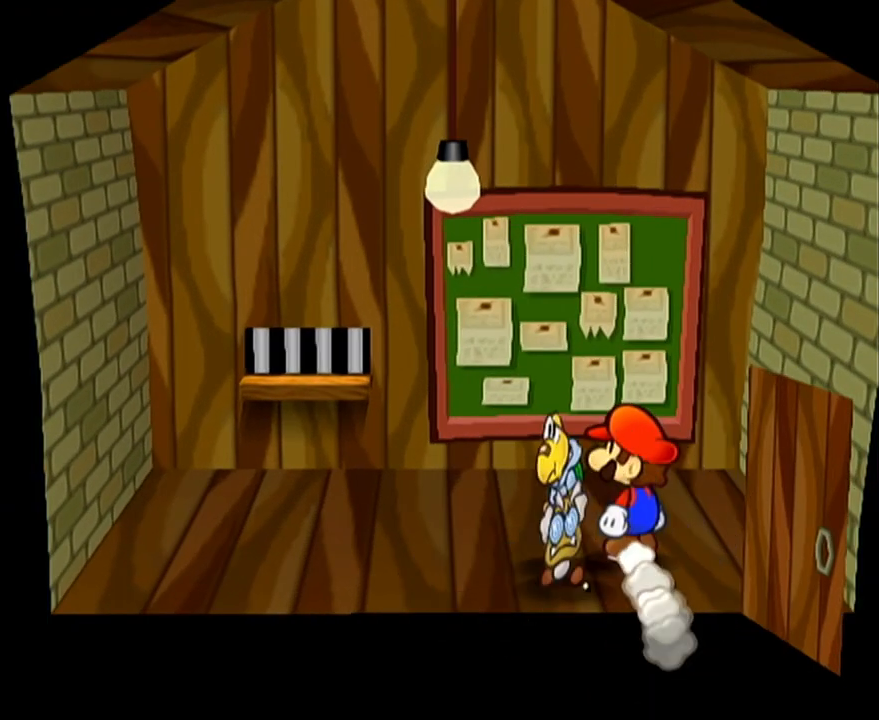
{"buttons": [], "left_stick": "up", "events": []}
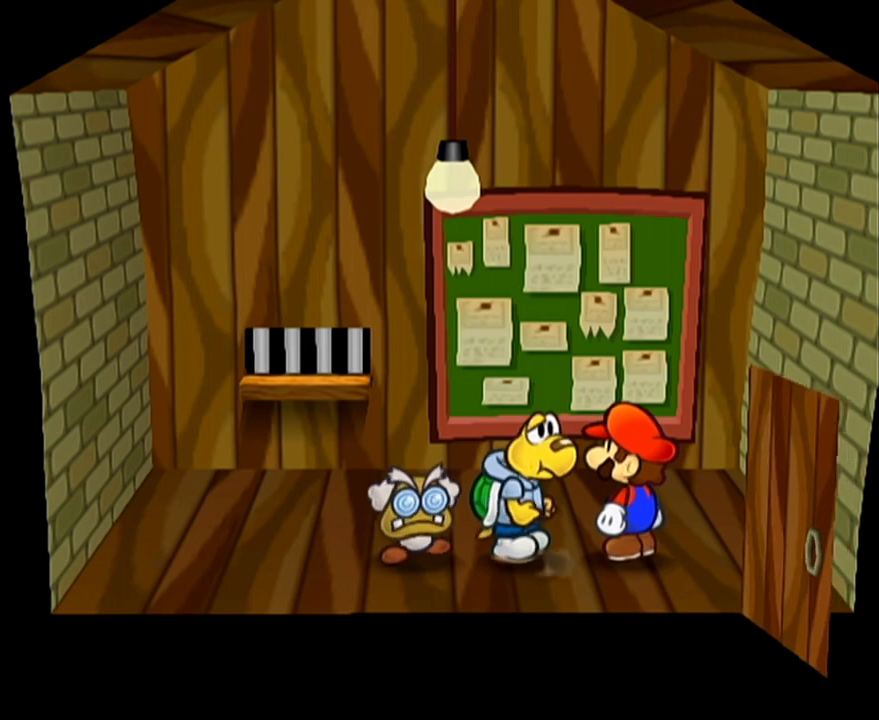
{"buttons": [], "left_stick": "up", "events": []}
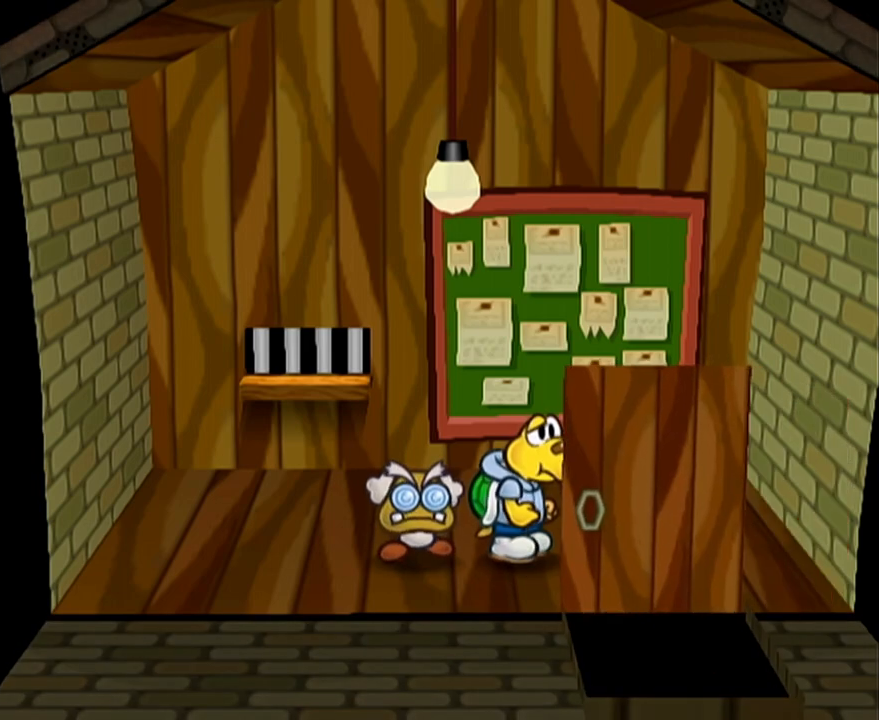
{"buttons": [], "left_stick": "up", "events": []}
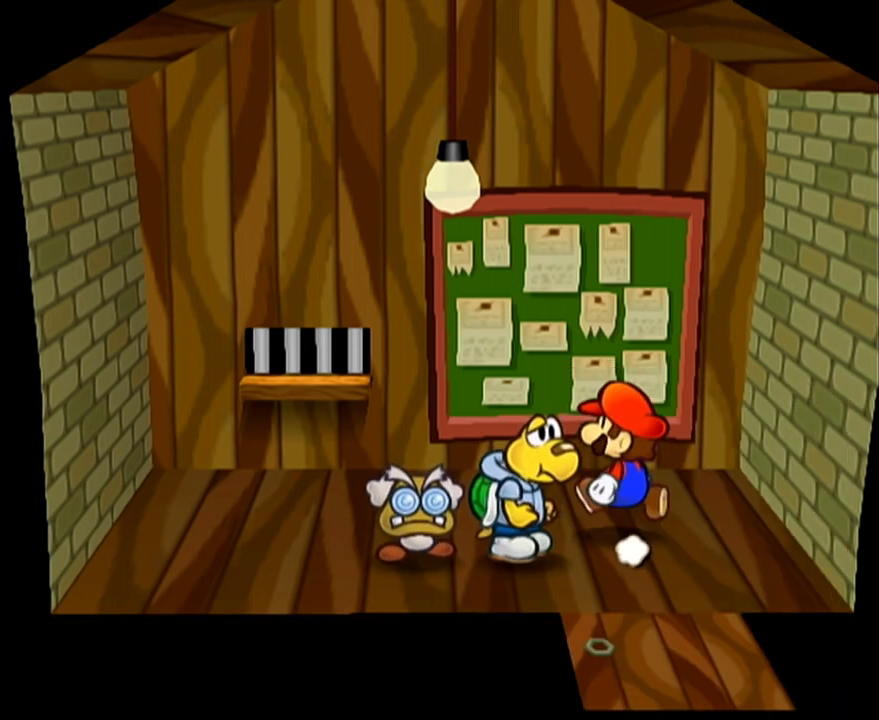
{"buttons": [], "left_stick": "up", "events": []}
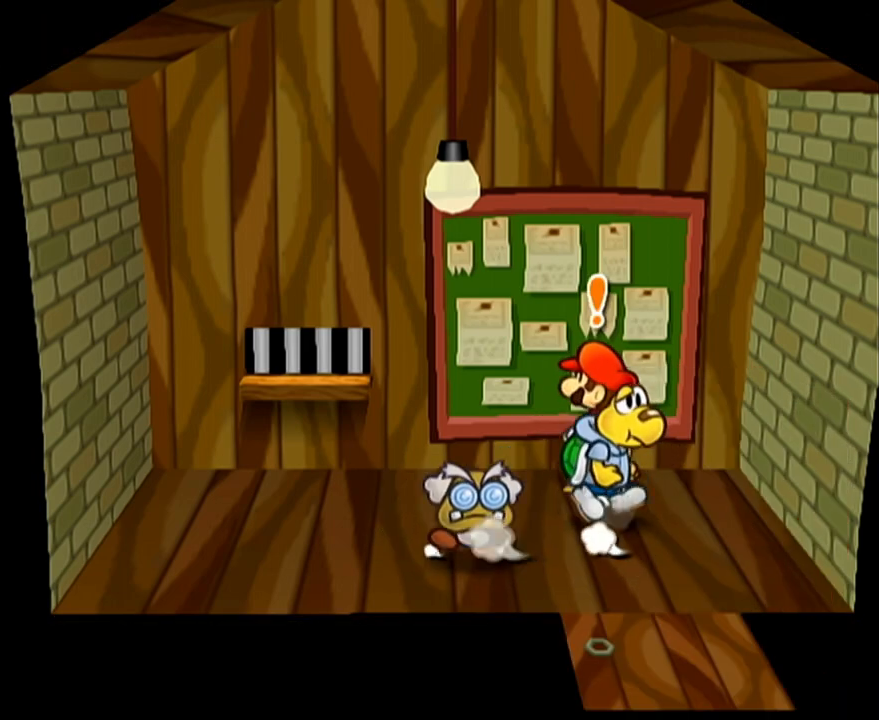
{"buttons": [], "left_stick": "center", "events": [[167, "A", "down"], [200, "left_stick", "center"], [250, "A", "up"], [283, "A", "down"], [350, "A", "up"], [350, "B", "down"], [417, "A", "down"], [417, "B", "up"], [483, "A", "up"], [483, "B", "down"], [500, "B", "up"]]}
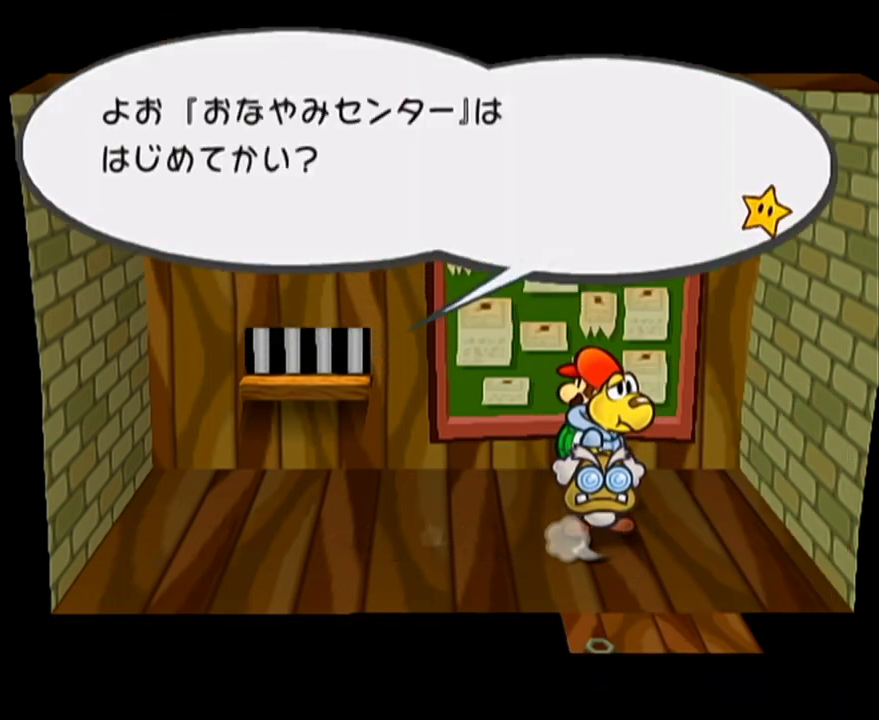
{"buttons": [], "left_stick": "center", "events": [[33, "A", "down"], [100, "A", "up"], [100, "B", "down"], [133, "B", "up"], [167, "A", "down"], [183, "A", "up"], [183, "B", "down"], [217, "B", "up"], [267, "A", "down"], [317, "A", "up"], [317, "B", "down"], [383, "A", "down"], [383, "B", "up"], [417, "A", "up"], [450, "B", "down"], [500, "B", "up"]]}
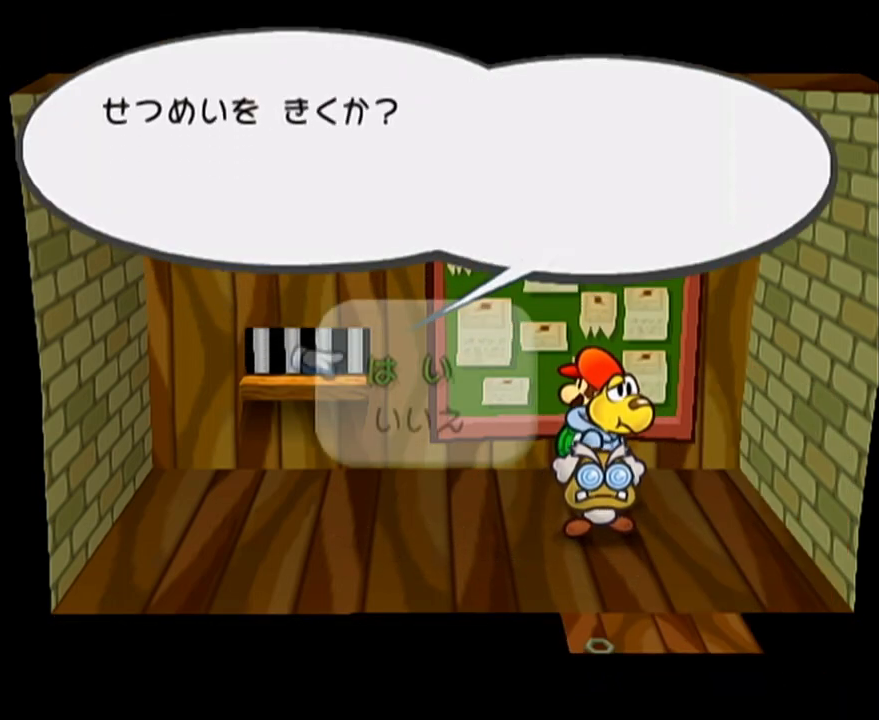
{"buttons": ["A"], "left_stick": "center", "events": [[167, "A", "down"], [383, "A", "up"], [417, "A", "down"], [467, "A", "up"], [467, "B", "down"], [500, "A", "down"], [500, "B", "up"]]}
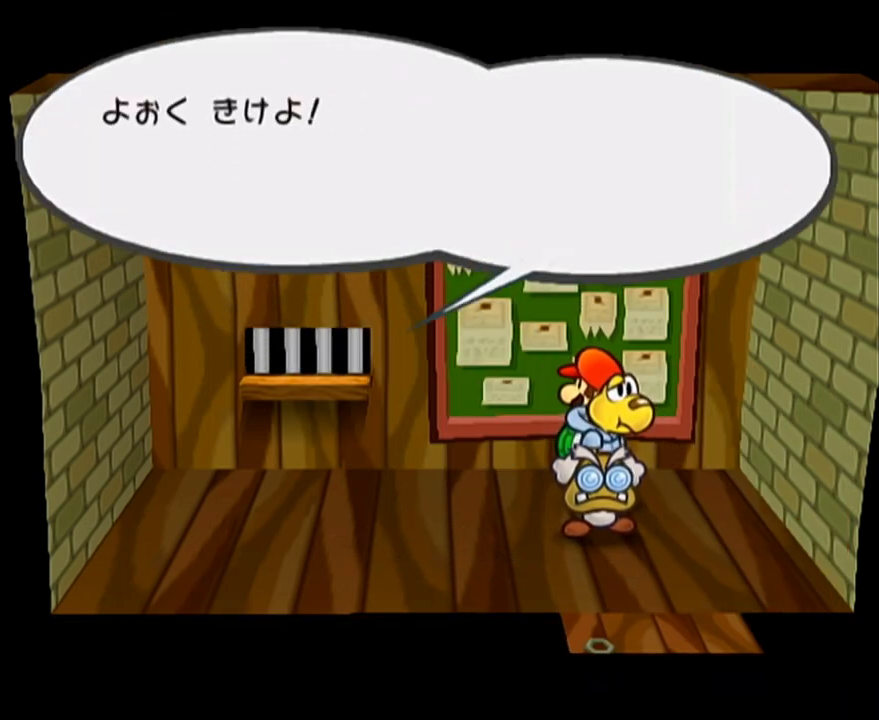
{"buttons": ["A"], "left_stick": "center", "events": [[67, "A", "up"], [67, "B", "down"], [133, "A", "down"], [133, "B", "up"], [200, "B", "down"], [233, "A", "up"], [267, "A", "down"], [267, "B", "up"], [350, "A", "up"], [350, "B", "down"], [383, "A", "down"], [383, "B", "up"], [450, "A", "up"], [467, "B", "down"], [500, "A", "down"], [500, "B", "up"]]}
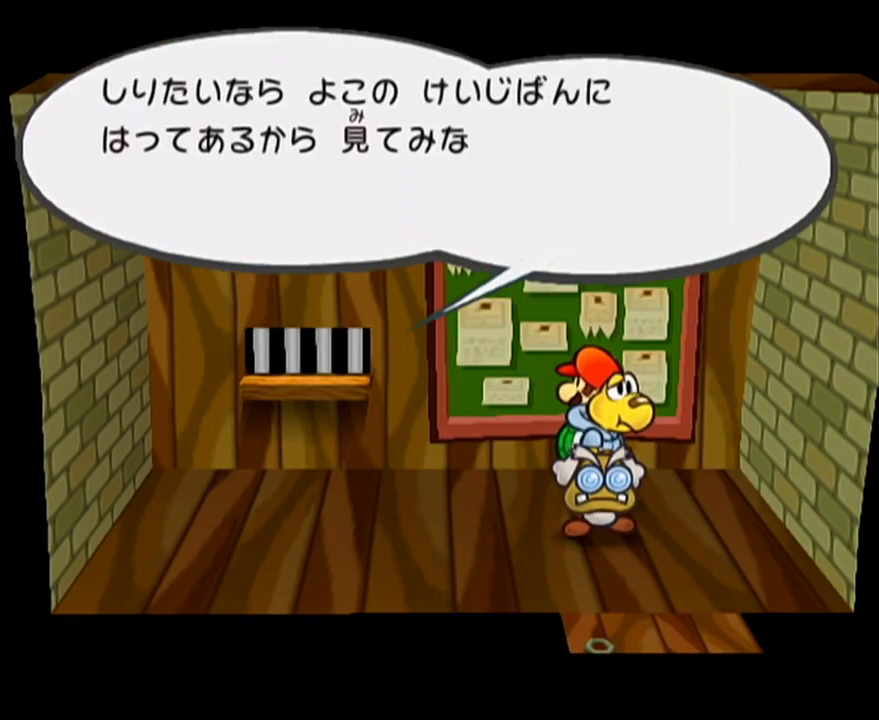
{"buttons": ["B"], "left_stick": "center", "events": [[67, "A", "up"], [100, "B", "down"], [133, "B", "up"], [167, "A", "down"], [200, "A", "up"], [217, "B", "down"], [250, "A", "down"], [250, "B", "up"], [317, "A", "up"], [350, "B", "down"], [383, "B", "up"], [417, "A", "down"], [450, "A", "up"], [467, "B", "down"]]}
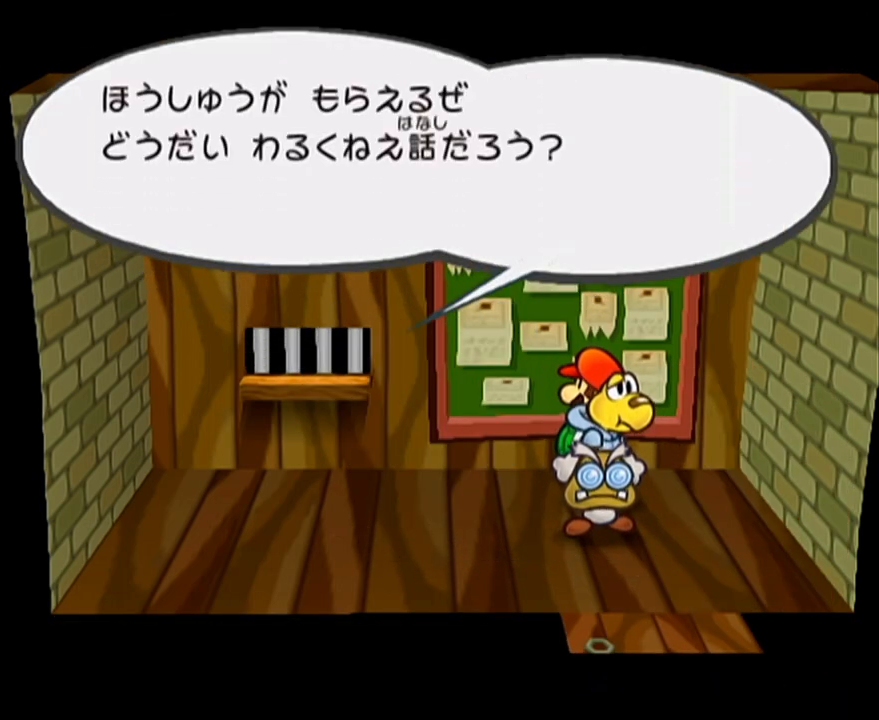
{"buttons": [], "left_stick": "center", "events": [[33, "A", "down"], [33, "B", "up"], [67, "A", "up"], [100, "B", "down"], [133, "B", "up"], [167, "A", "down"], [200, "A", "up"], [217, "B", "down"], [283, "A", "down"], [283, "B", "up"], [350, "A", "up"], [350, "B", "down"], [383, "A", "down"], [383, "B", "up"], [417, "A", "up"], [450, "B", "down"], [500, "B", "up"]]}
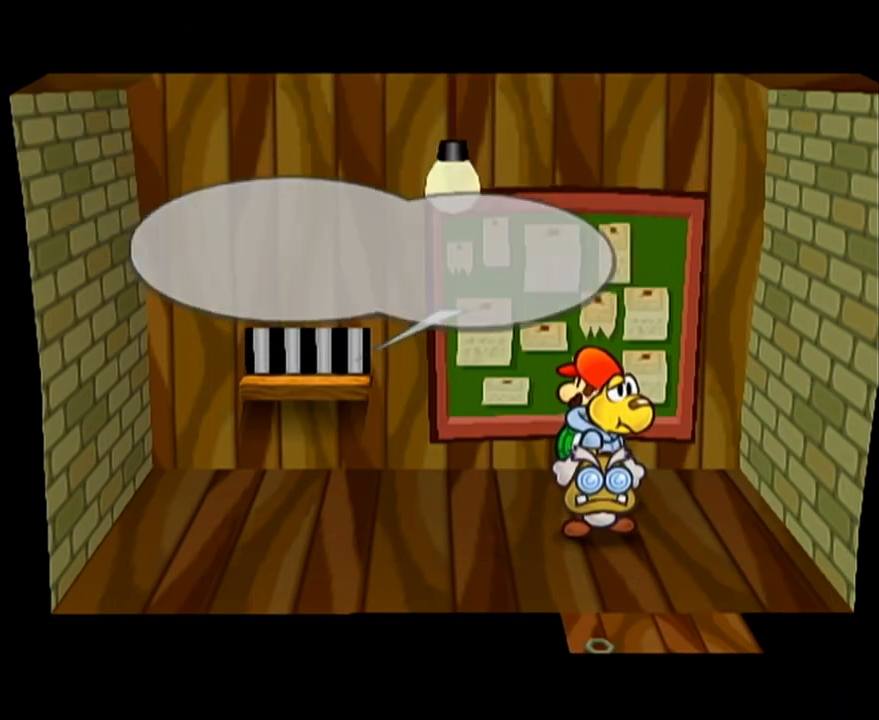
{"buttons": [], "left_stick": "center", "events": [[383, "A", "down"], [433, "A", "up"]]}
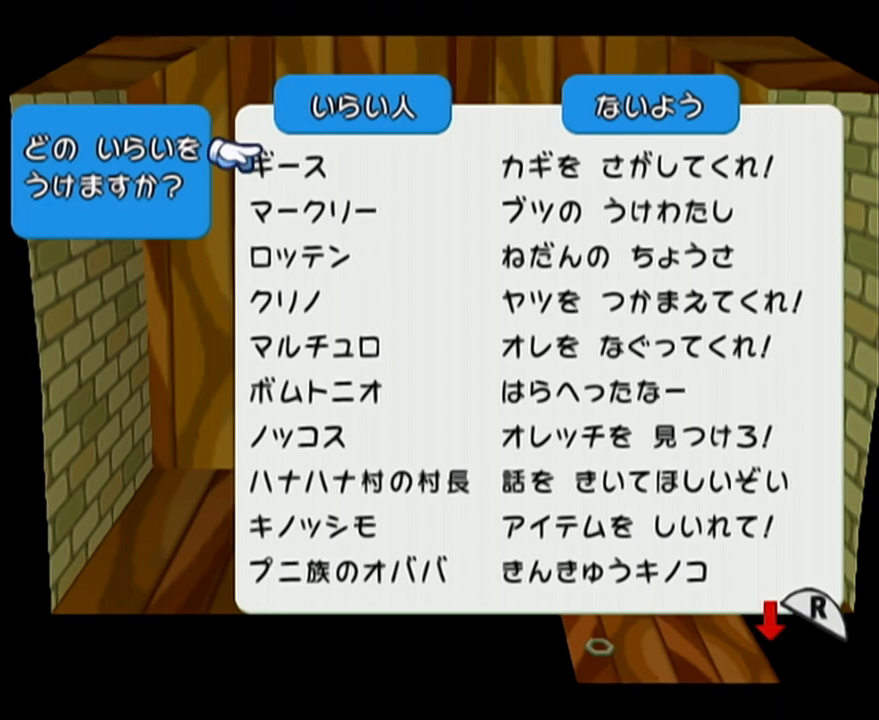
{"buttons": [], "left_stick": "up", "events": [[100, "left_stick", "up"], [200, "left_stick", "center"], [300, "left_stick", "up"], [383, "left_stick", "center"], [467, "left_stick", "up"]]}
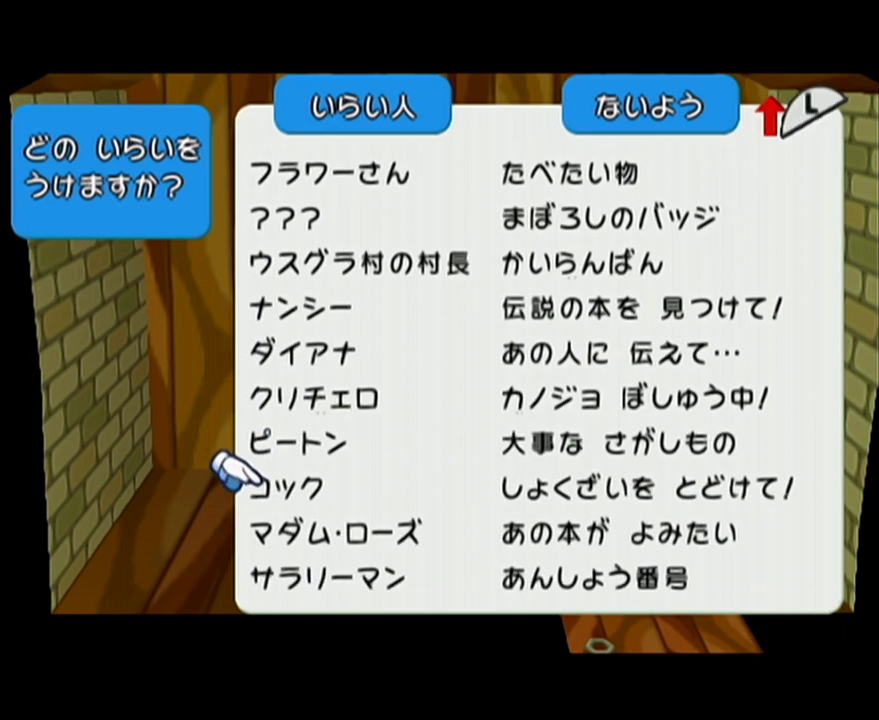
{"buttons": ["A"], "left_stick": "center", "events": [[100, "left_stick", "center"], [167, "left_stick", "up"], [283, "A", "down"], [350, "left_stick", "center"], [383, "A", "up"], [450, "A", "down"]]}